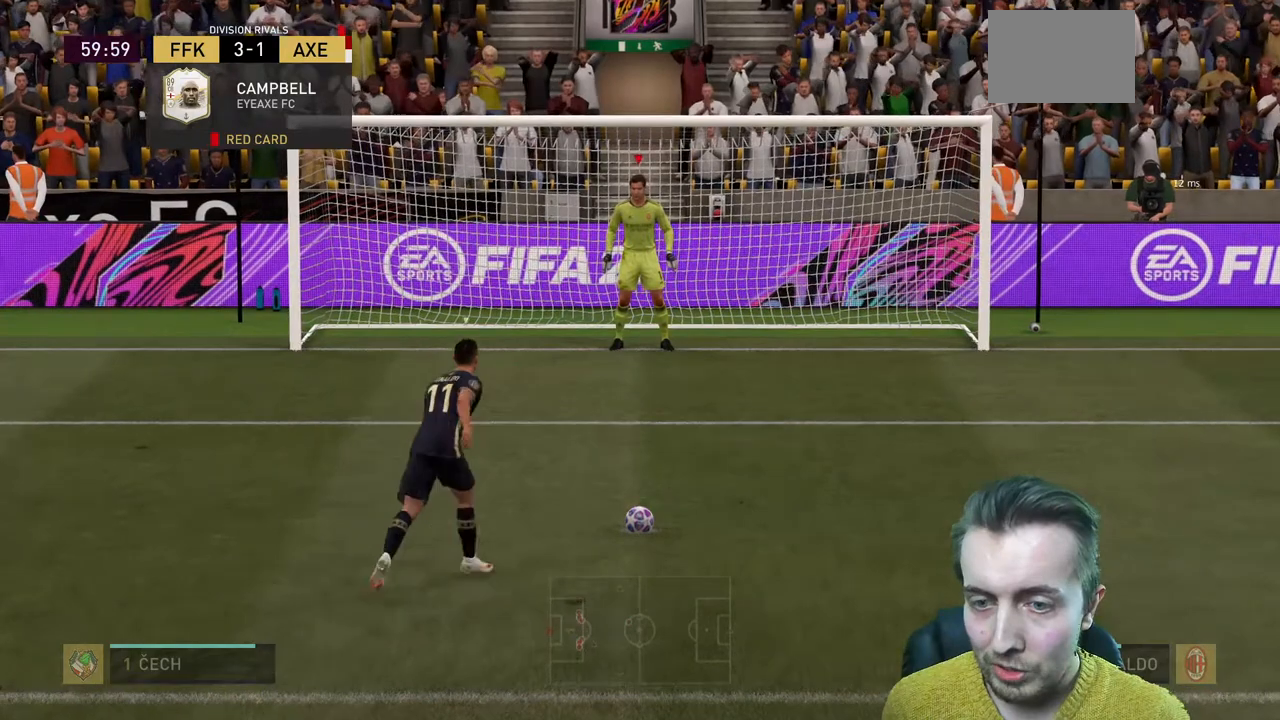
Gameplay with a controller (Xbox layout); each line is a JSON object with the inputs held at the frame after it. "events" lists button and stick changes between this image and that frame as [ms after this image, input, new state], when the widget could be followed in between. Not read: L3 R3.
{"buttons": [], "left_stick": "left", "right_stick": "up-left", "events": [[434, "left_stick", "left"], [467, "right_stick", "up-left"]]}
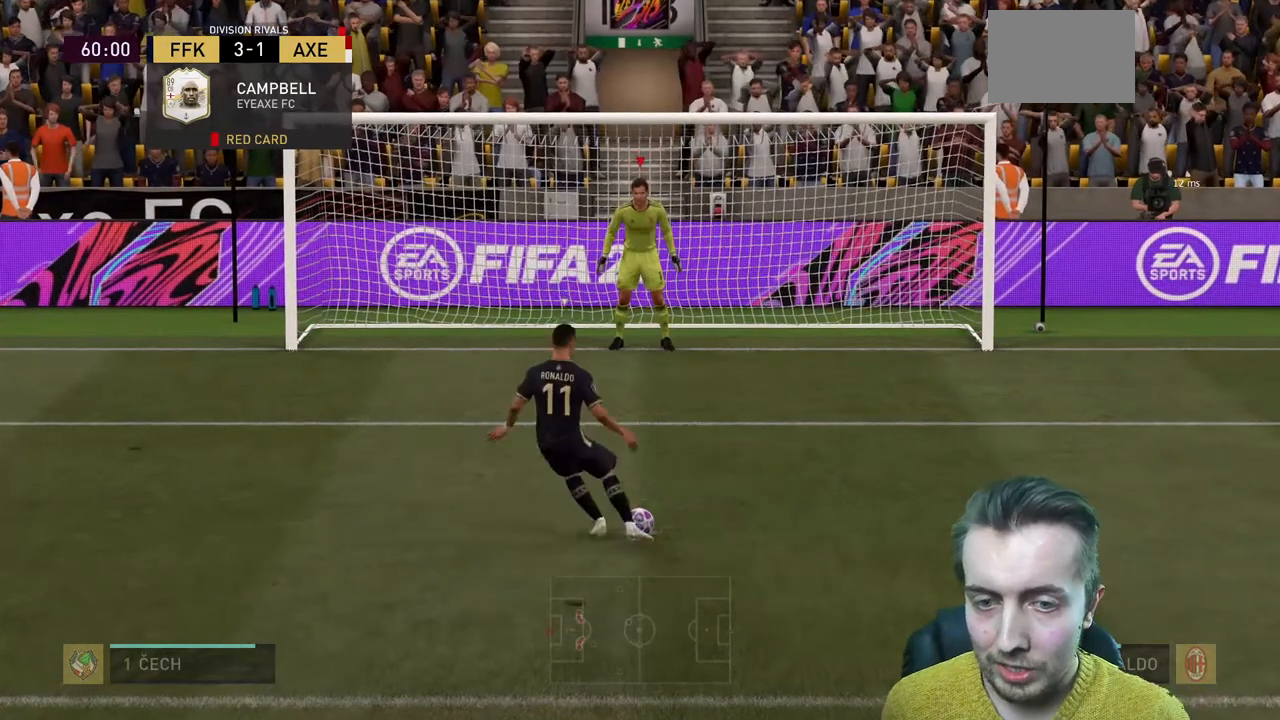
{"buttons": [], "left_stick": "left", "right_stick": "up-left", "events": []}
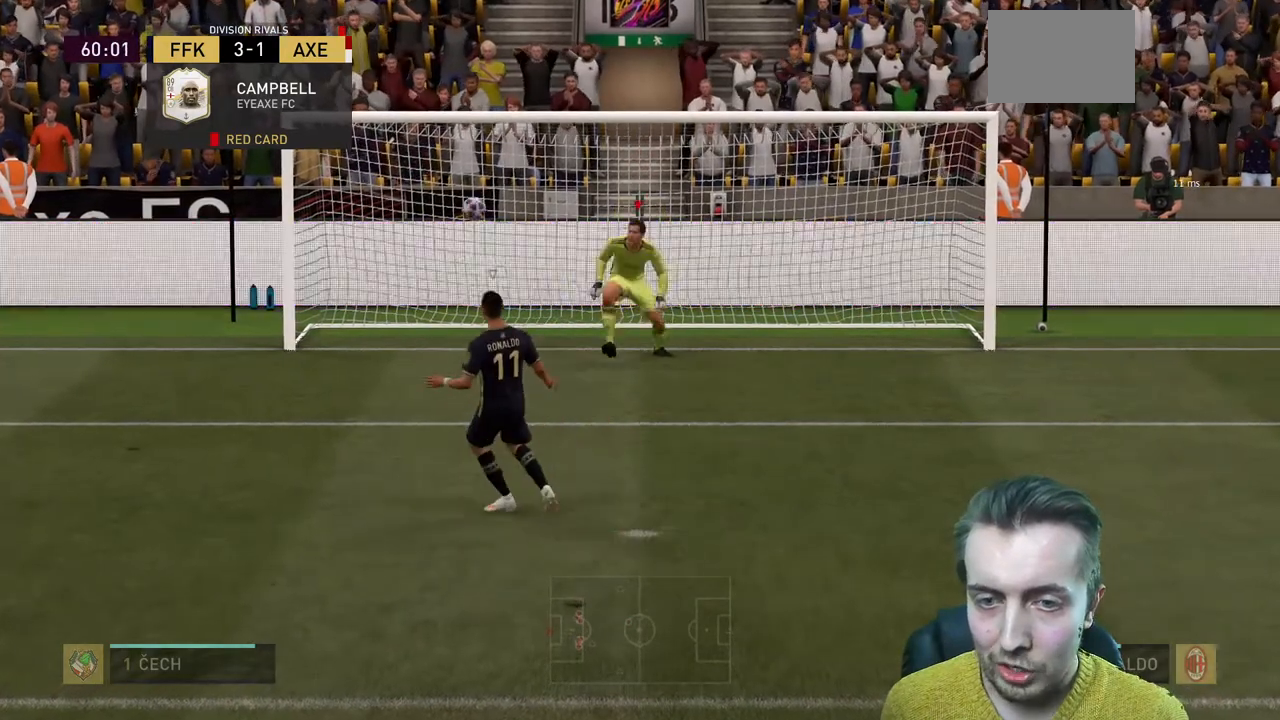
{"buttons": [], "left_stick": "left", "right_stick": "up-left", "events": []}
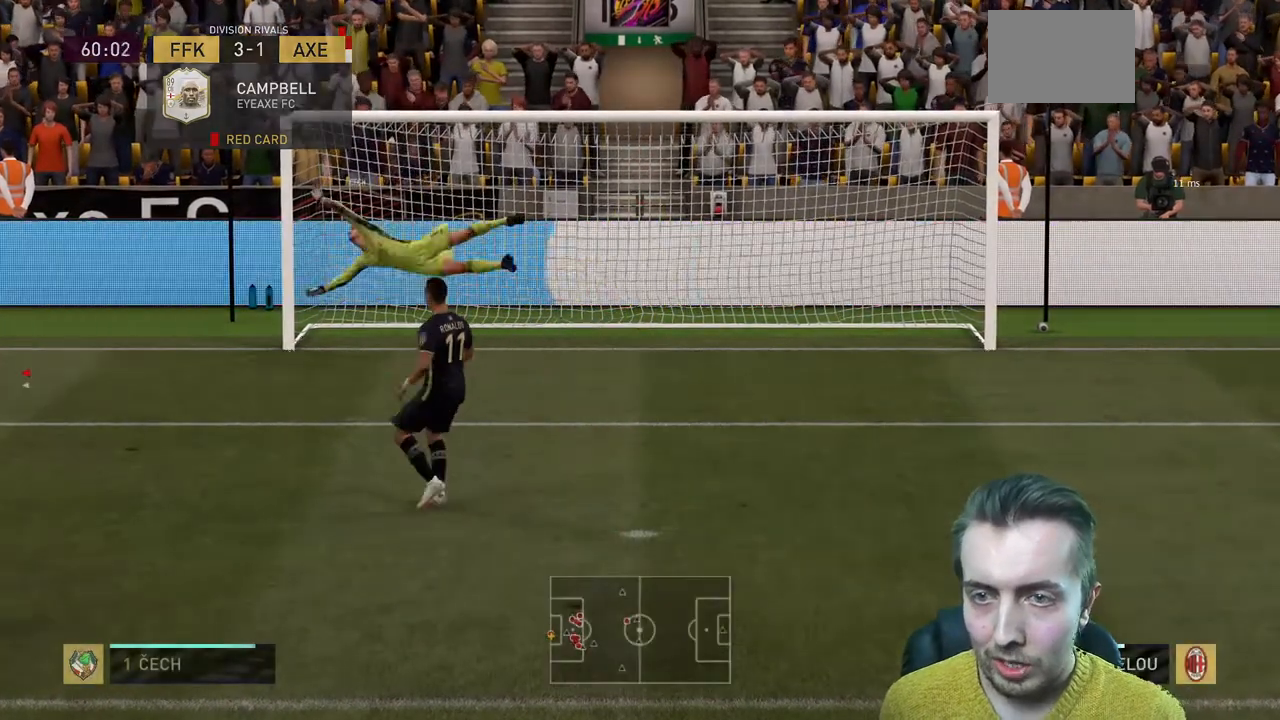
{"buttons": [], "left_stick": "center", "right_stick": "center", "events": [[100, "left_stick", "center"], [201, "right_stick", "center"]]}
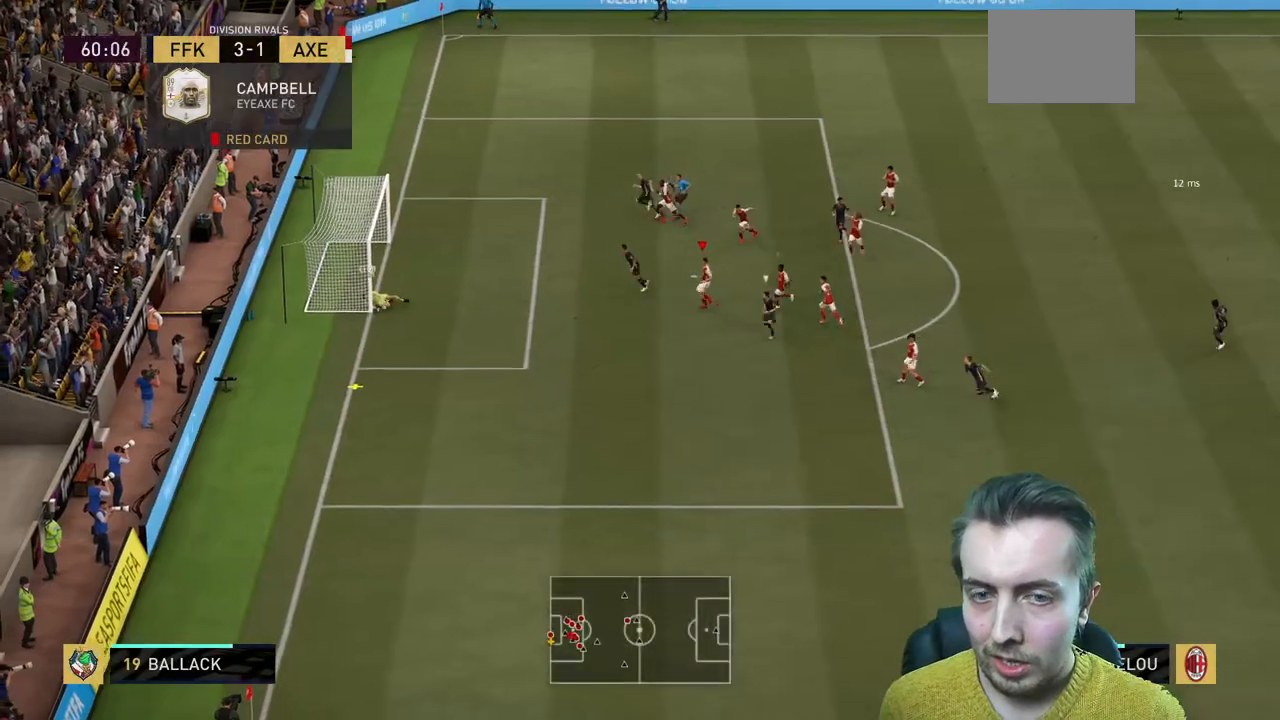
{"buttons": ["R2"], "left_stick": "down", "right_stick": "center", "events": [[267, "left_stick", "down"], [400, "R2", "down"]]}
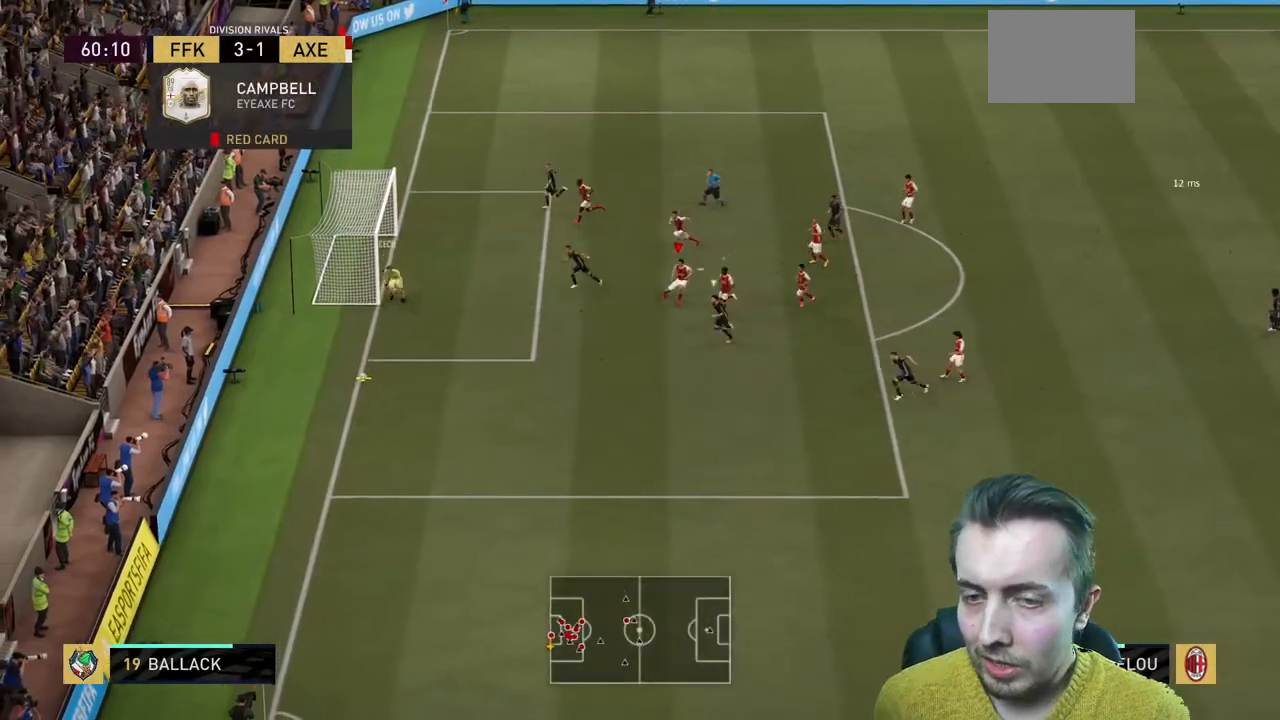
{"buttons": ["R2"], "left_stick": "down-left", "right_stick": "center", "events": [[367, "left_stick", "down-left"]]}
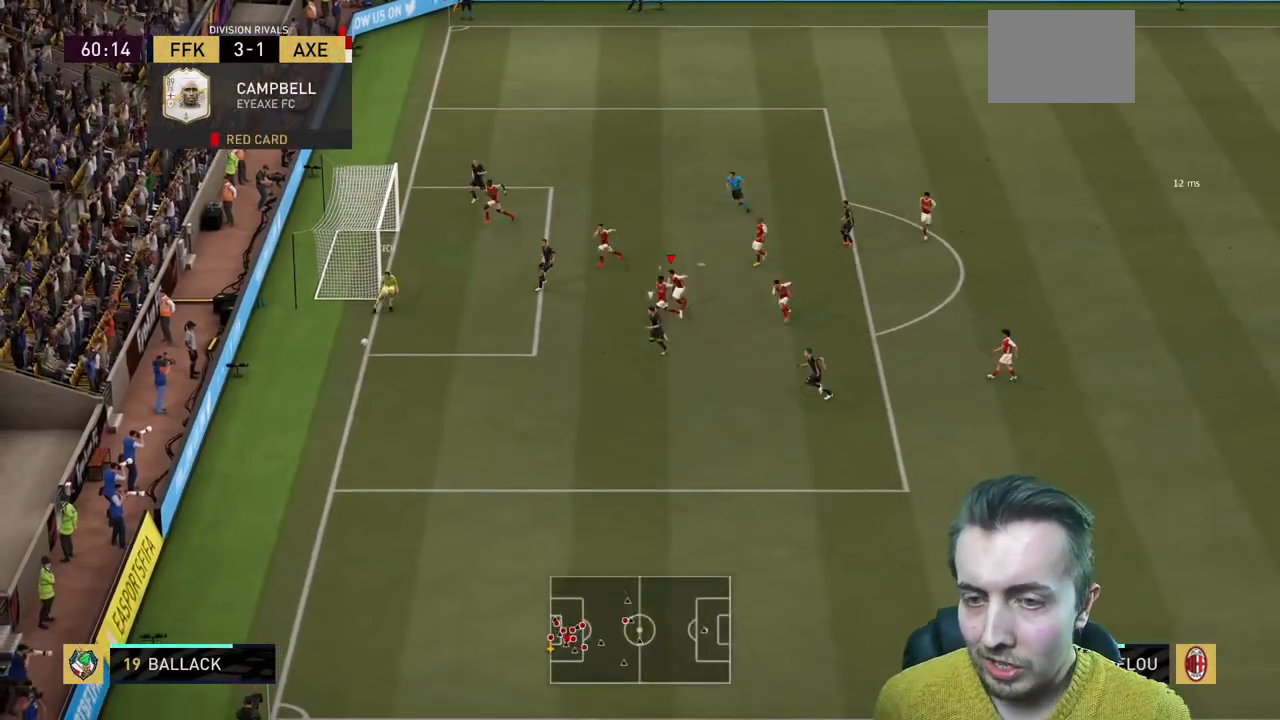
{"buttons": ["R2"], "left_stick": "down-left", "right_stick": "center", "events": []}
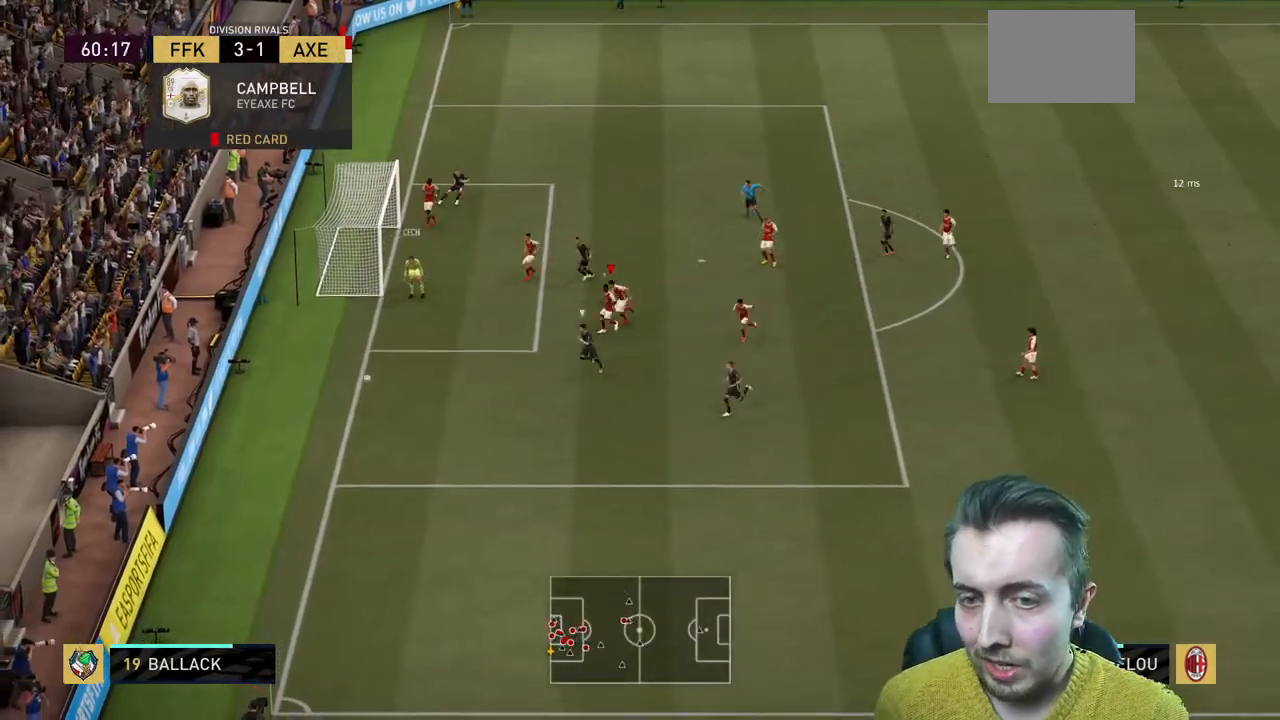
{"buttons": ["R2"], "left_stick": "down-left", "right_stick": "center", "events": []}
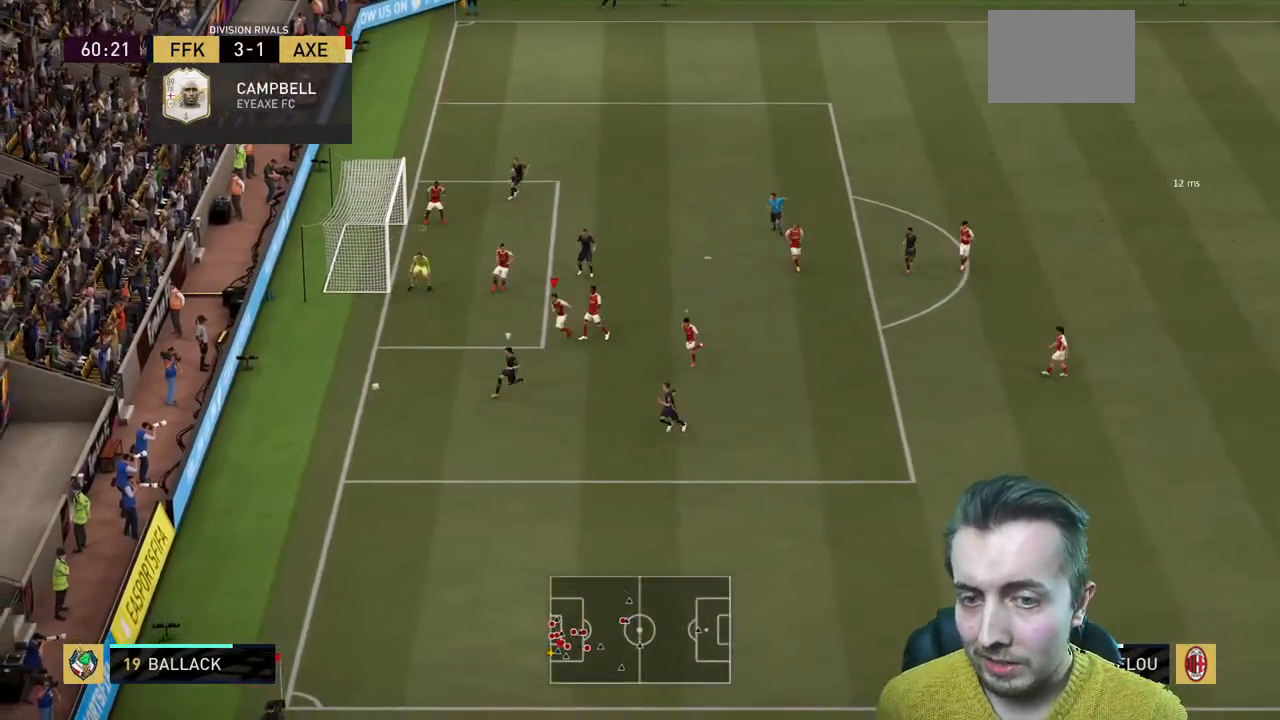
{"buttons": ["R2"], "left_stick": "down-left", "right_stick": "center", "events": []}
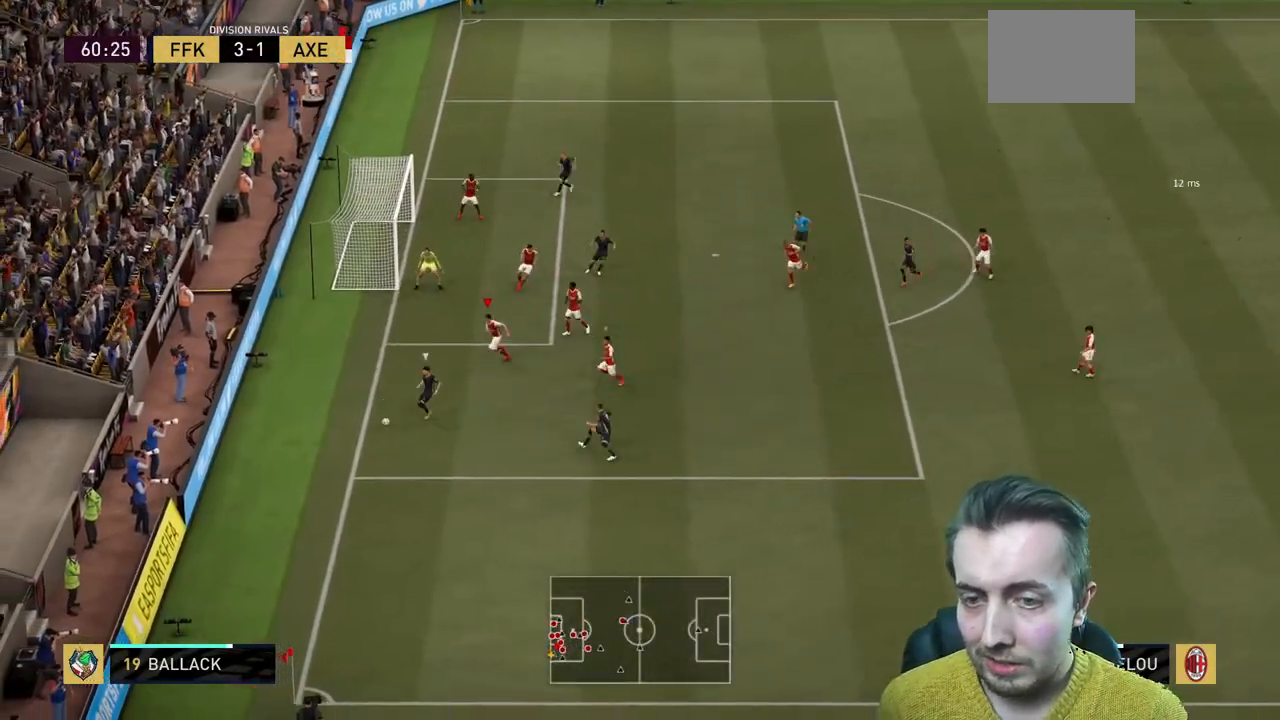
{"buttons": ["L2"], "left_stick": "down", "right_stick": "center", "events": [[400, "R2", "up"], [400, "left_stick", "down"], [434, "L2", "down"]]}
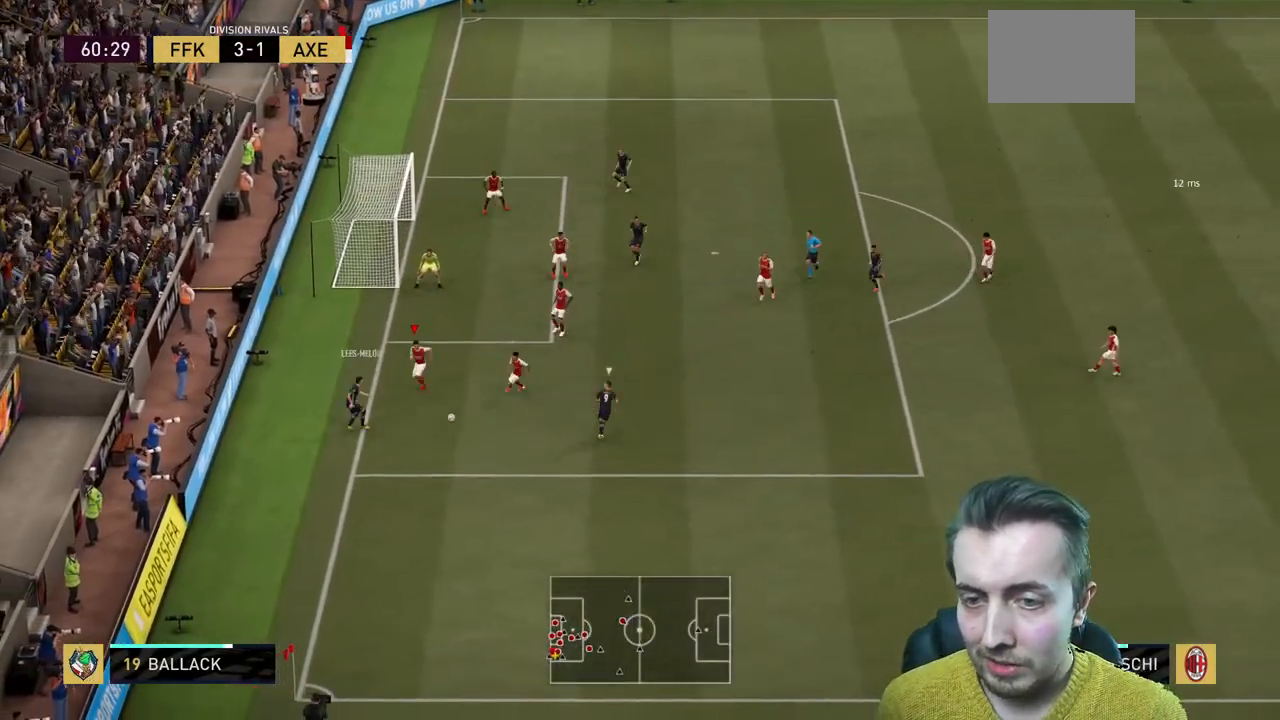
{"buttons": ["R2"], "left_stick": "up-right", "right_stick": "center", "events": [[67, "R2", "down"], [267, "left_stick", "right"], [401, "left_stick", "up-right"], [468, "L2", "up"]]}
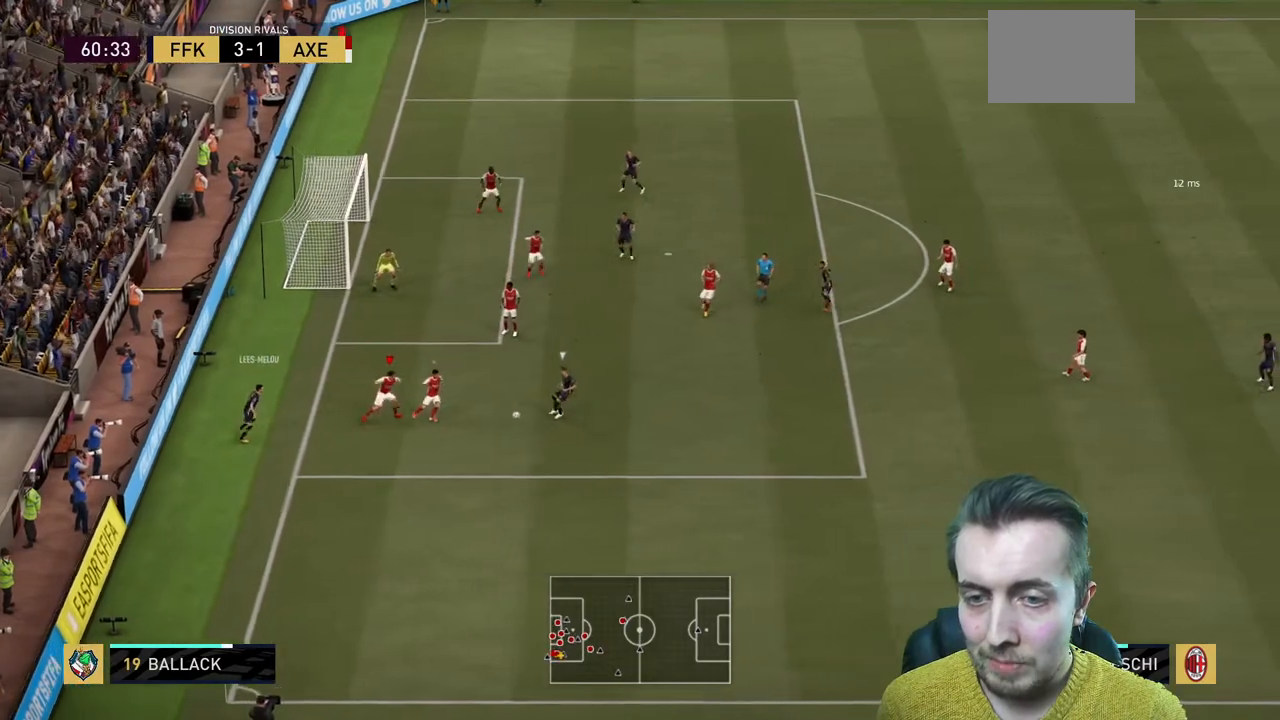
{"buttons": ["R2"], "left_stick": "up-right", "right_stick": "center", "events": [[133, "L1", "down"], [300, "L1", "up"]]}
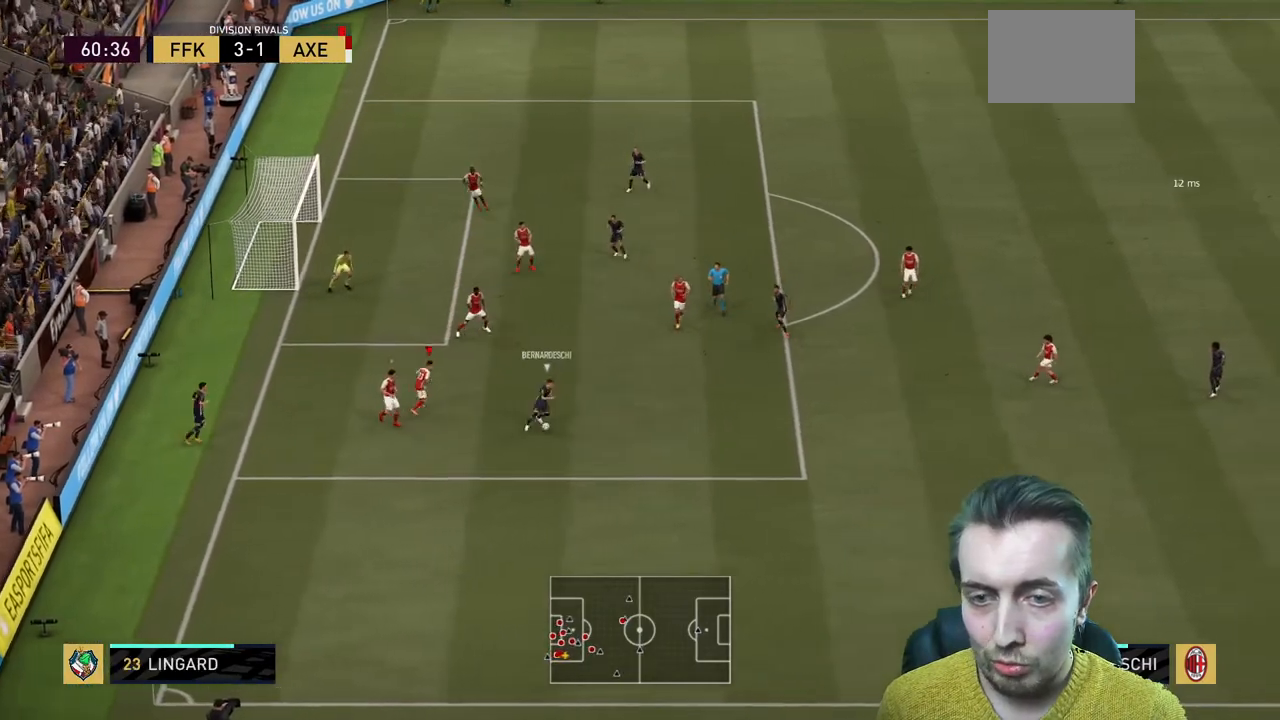
{"buttons": ["R2"], "left_stick": "up-right", "right_stick": "center", "events": []}
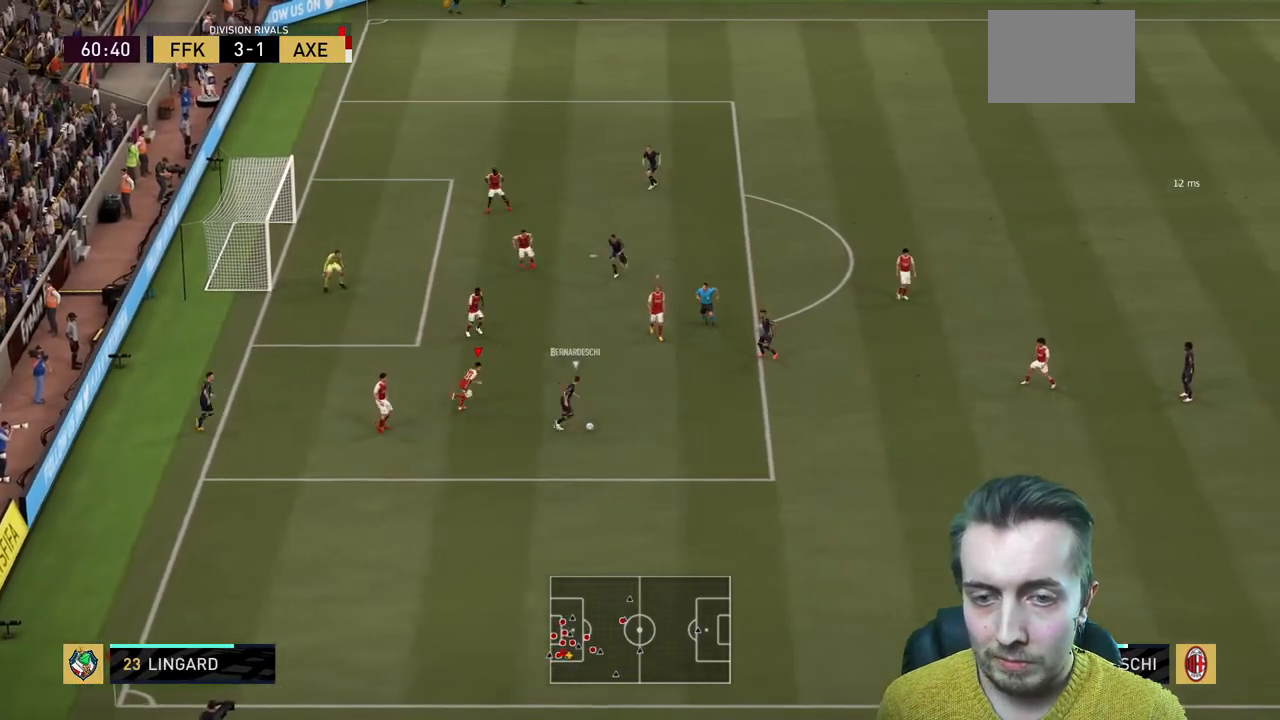
{"buttons": ["L2"], "left_stick": "down-right", "right_stick": "center", "events": [[300, "L2", "down"], [300, "left_stick", "right"], [400, "left_stick", "down-right"], [434, "R2", "up"]]}
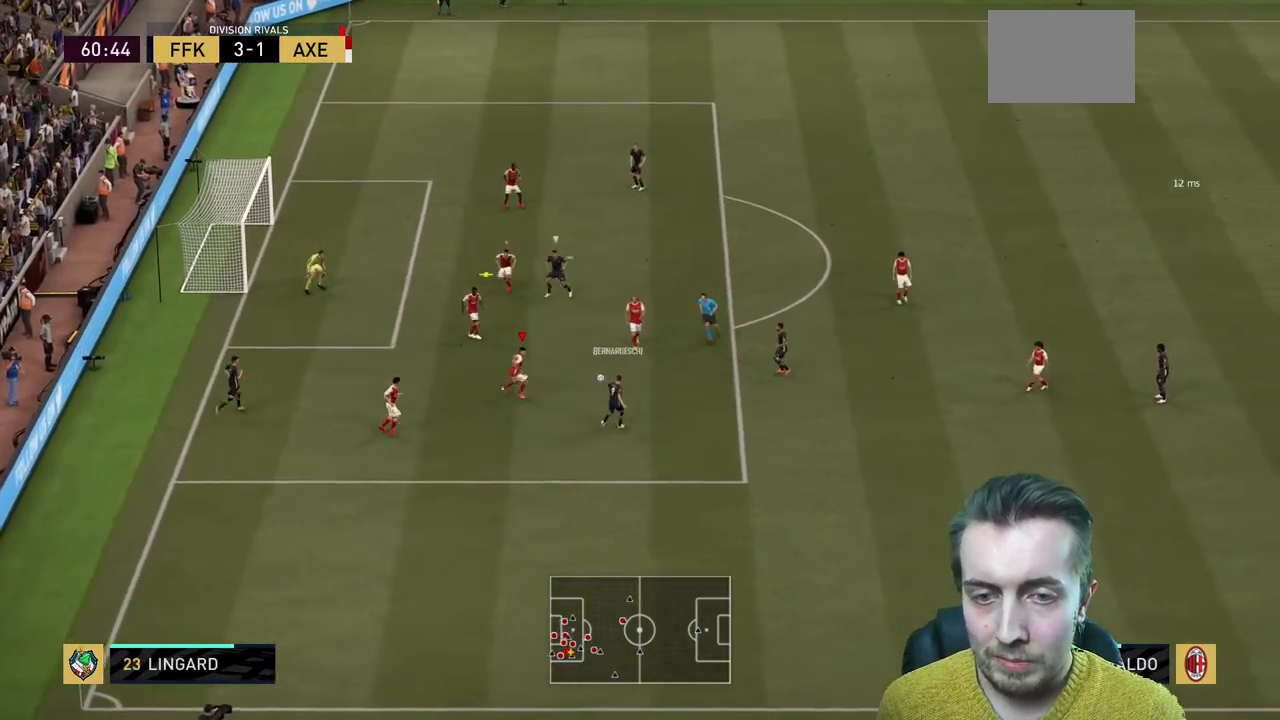
{"buttons": ["A", "R2"], "left_stick": "center", "right_stick": "center", "events": [[301, "L2", "up"], [334, "R2", "down"], [334, "left_stick", "center"], [434, "A", "down"]]}
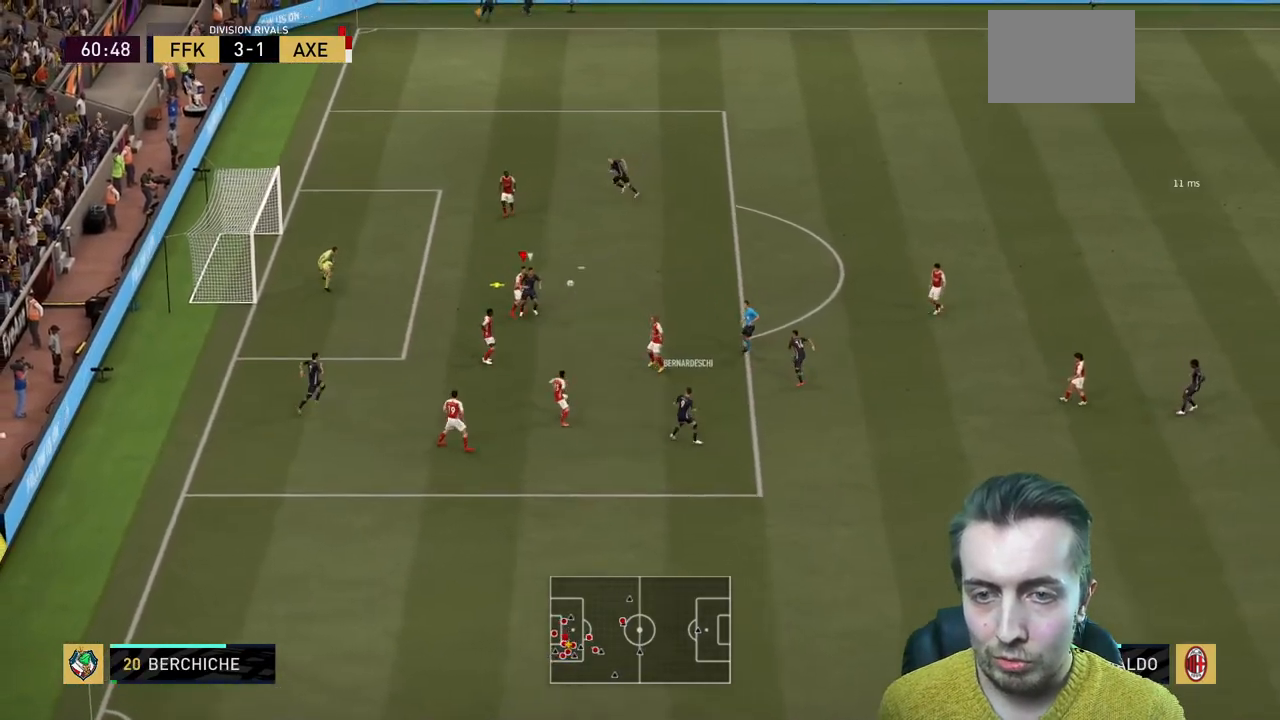
{"buttons": ["R2"], "left_stick": "down-right", "right_stick": "center", "events": [[33, "left_stick", "right"], [67, "A", "up"], [467, "left_stick", "down-right"]]}
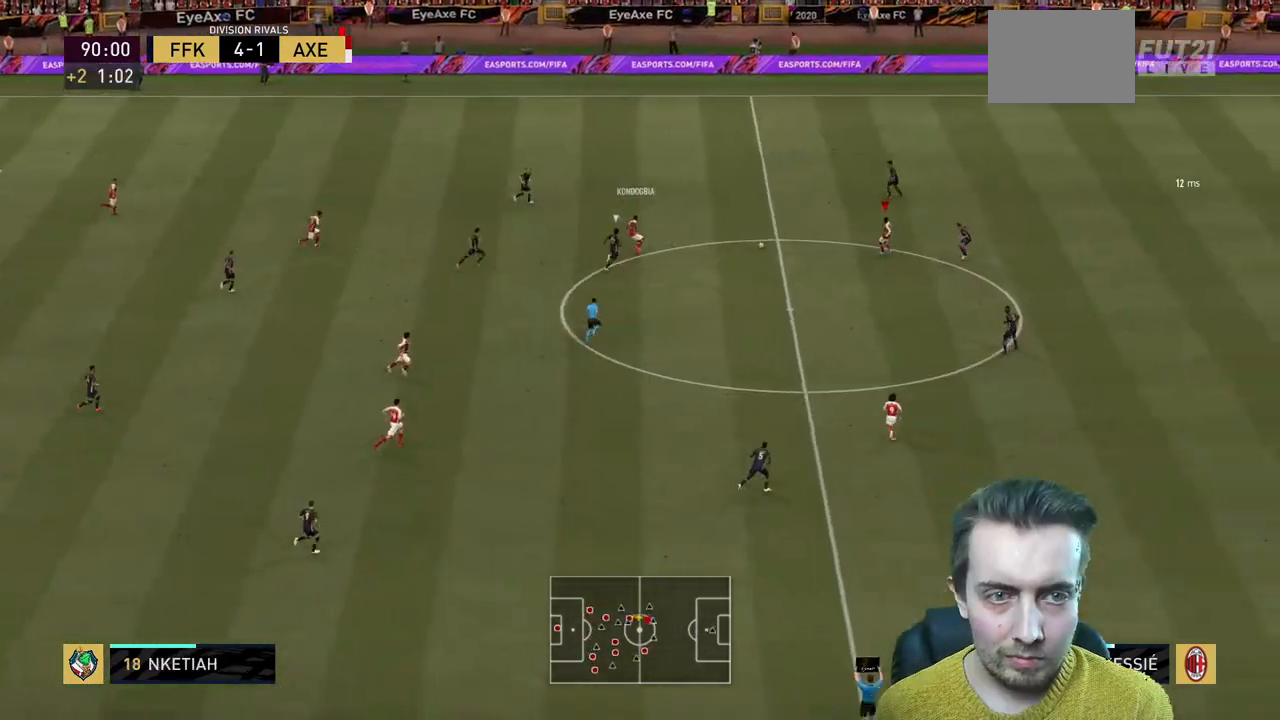
{"buttons": [], "left_stick": "center", "right_stick": "center", "events": [[134, "left_stick", "left"], [201, "R2", "up"], [267, "L1", "down"], [301, "A", "down"], [368, "A", "up"], [368, "left_stick", "center"], [401, "L1", "up"]]}
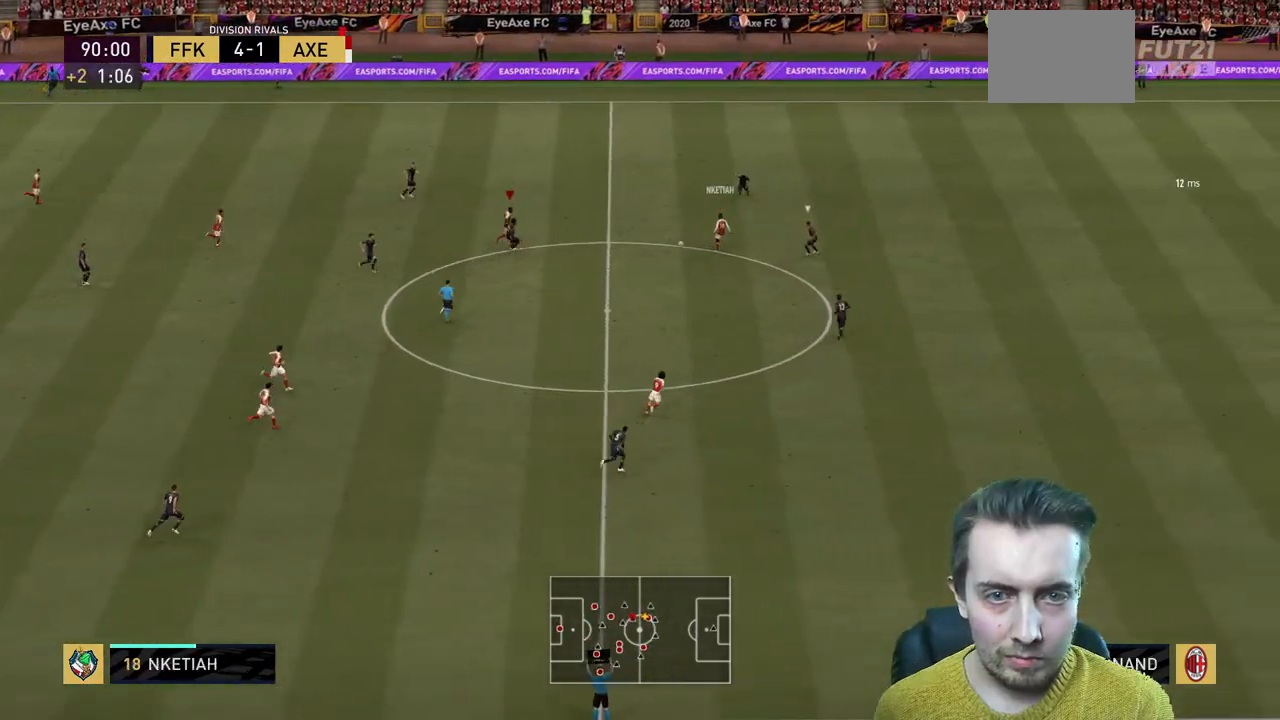
{"buttons": ["L2", "R2"], "left_stick": "up-right", "right_stick": "center", "events": [[167, "left_stick", "right"], [367, "left_stick", "up-right"], [400, "R2", "down"], [500, "L2", "down"]]}